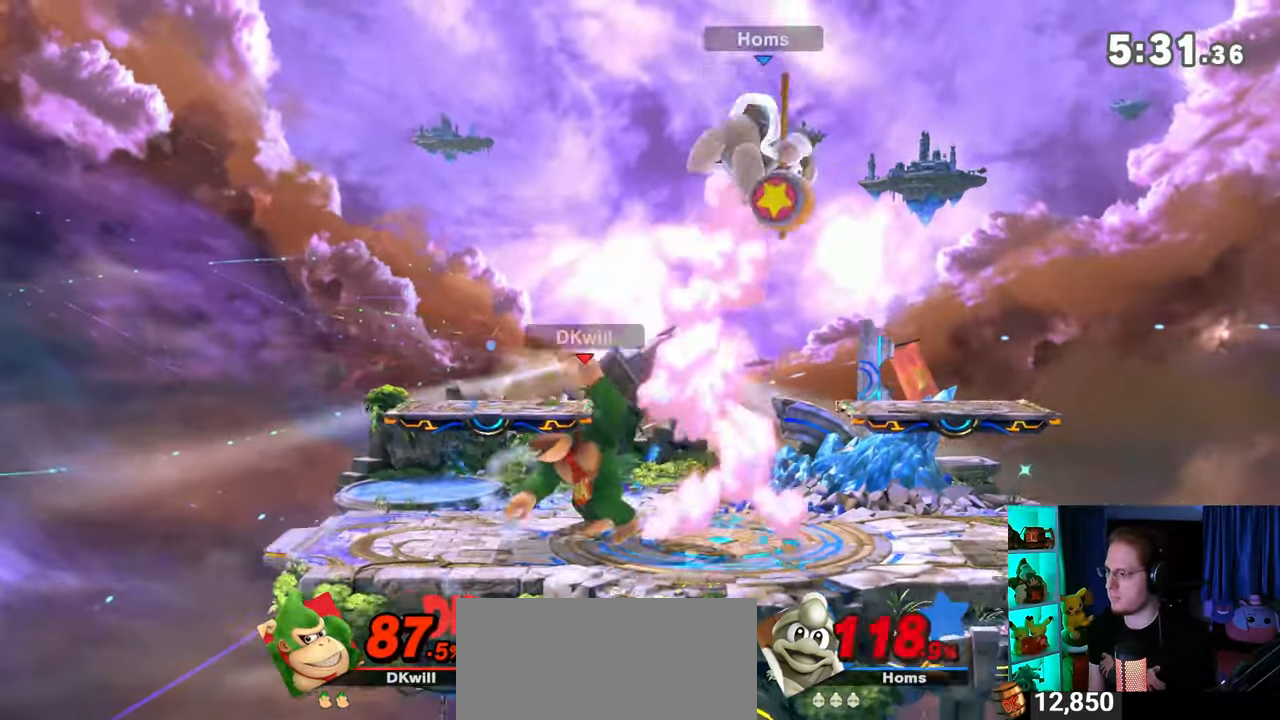
Gameplay with a controller (Nintendo layout); each line is a JSON object with the inputs held at the frame after it. "events" lists button and stick changes between this image and that frame as [ms after this image, input, new state], when the widget could be followed in between. Not read: L3 R3.
{"buttons": [], "left_stick": "center", "right_stick": "center", "events": [[117, "left_stick", "right"], [250, "Y", "down"], [367, "left_stick", "center"], [400, "Y", "up"]]}
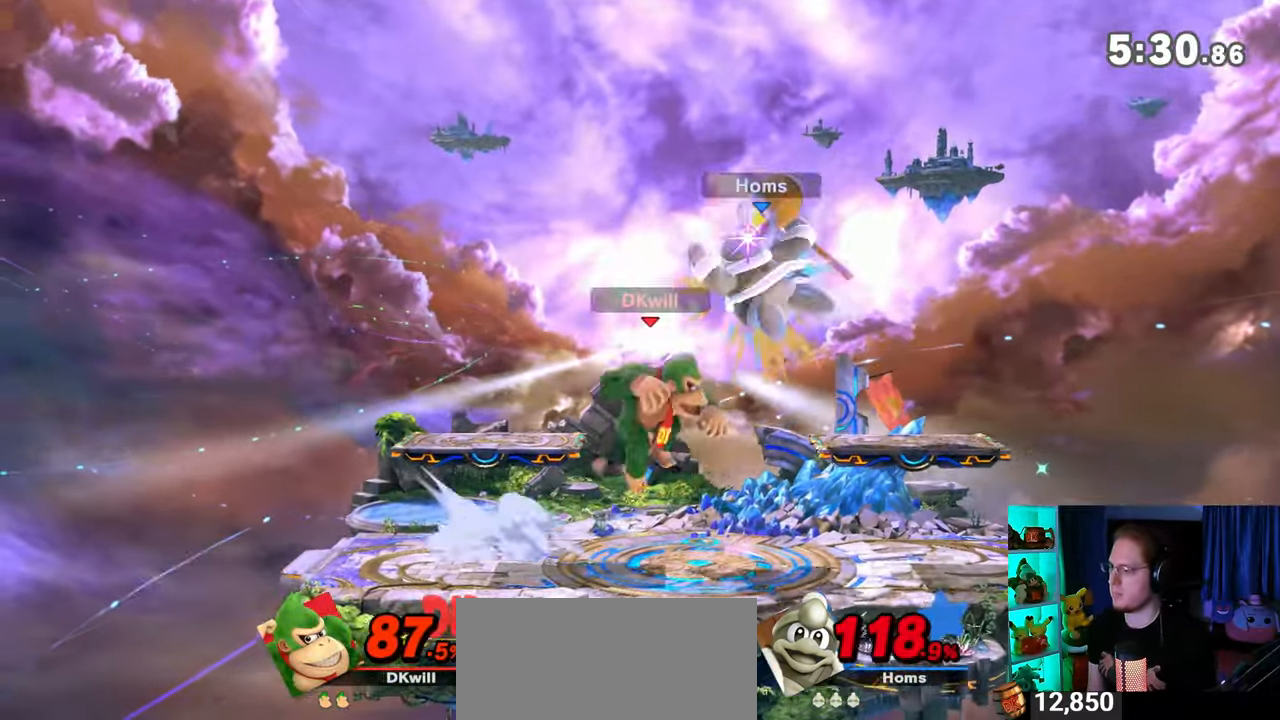
{"buttons": [], "left_stick": "center", "right_stick": "center", "events": []}
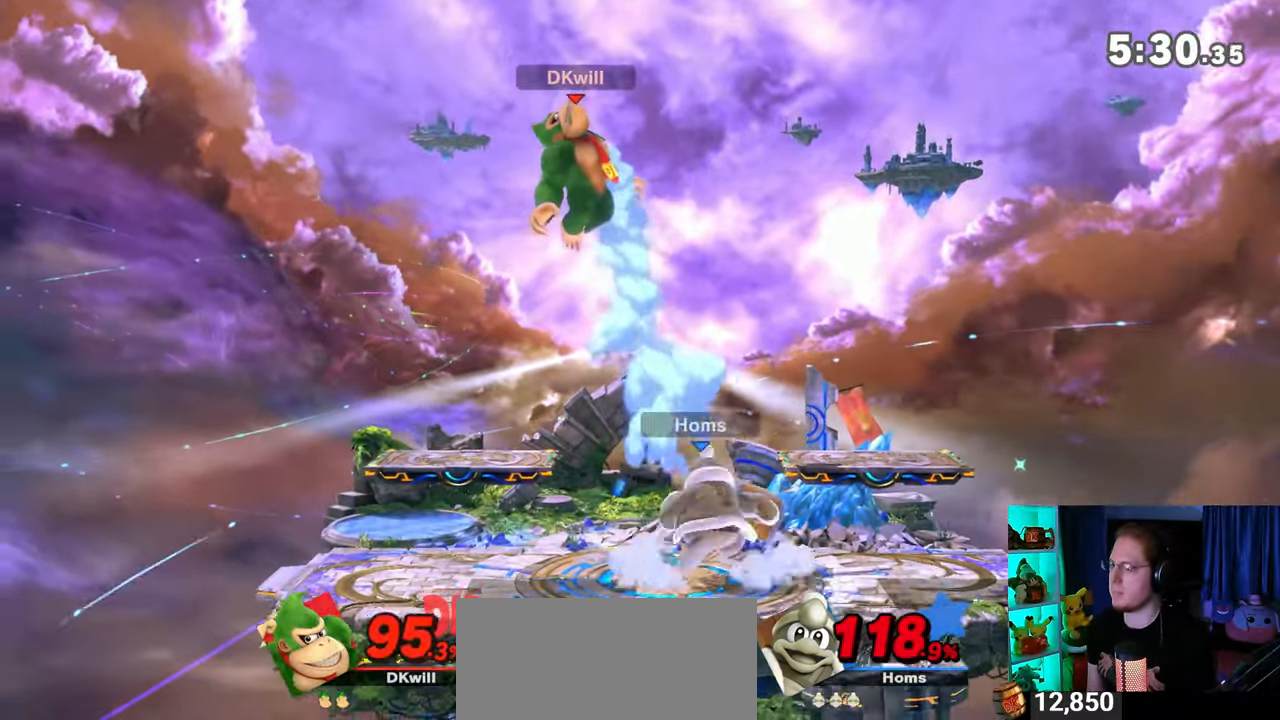
{"buttons": [], "left_stick": "up-right", "right_stick": "center", "events": [[250, "Y", "down"], [300, "Y", "up"], [467, "left_stick", "up-right"]]}
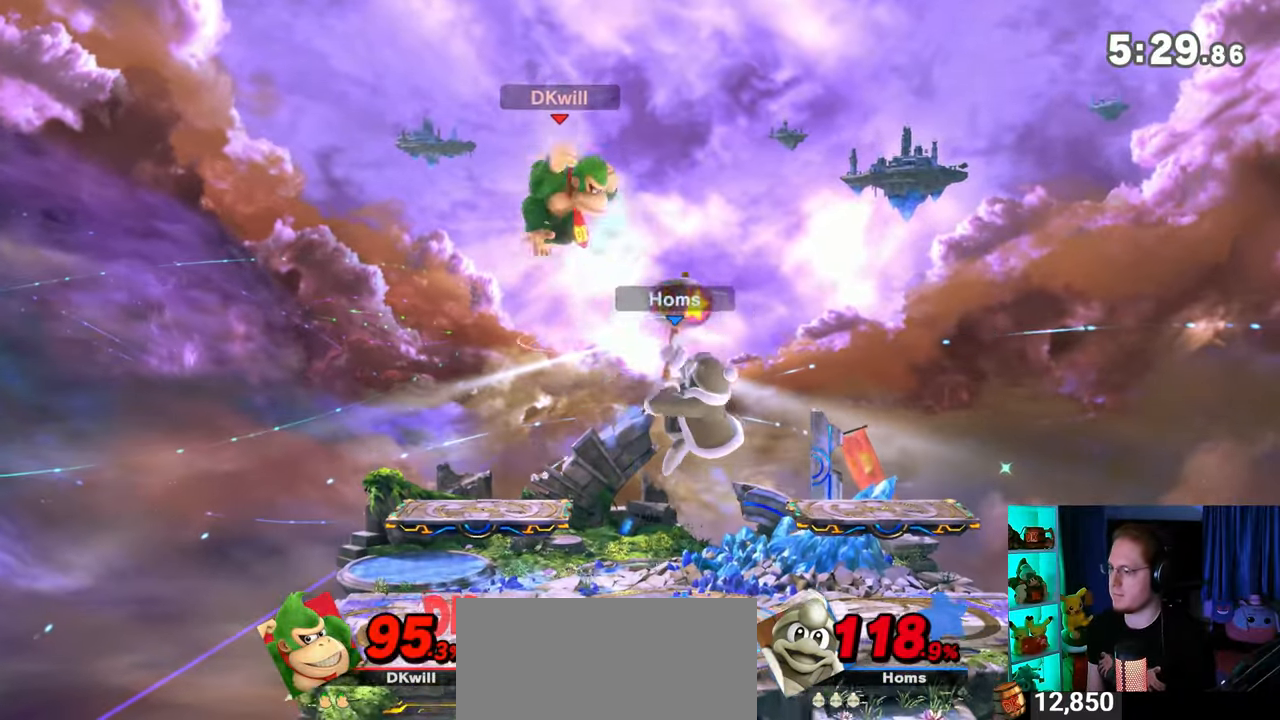
{"buttons": ["X"], "left_stick": "center", "right_stick": "center", "events": [[200, "left_stick", "down"], [367, "left_stick", "center"], [500, "X", "down"]]}
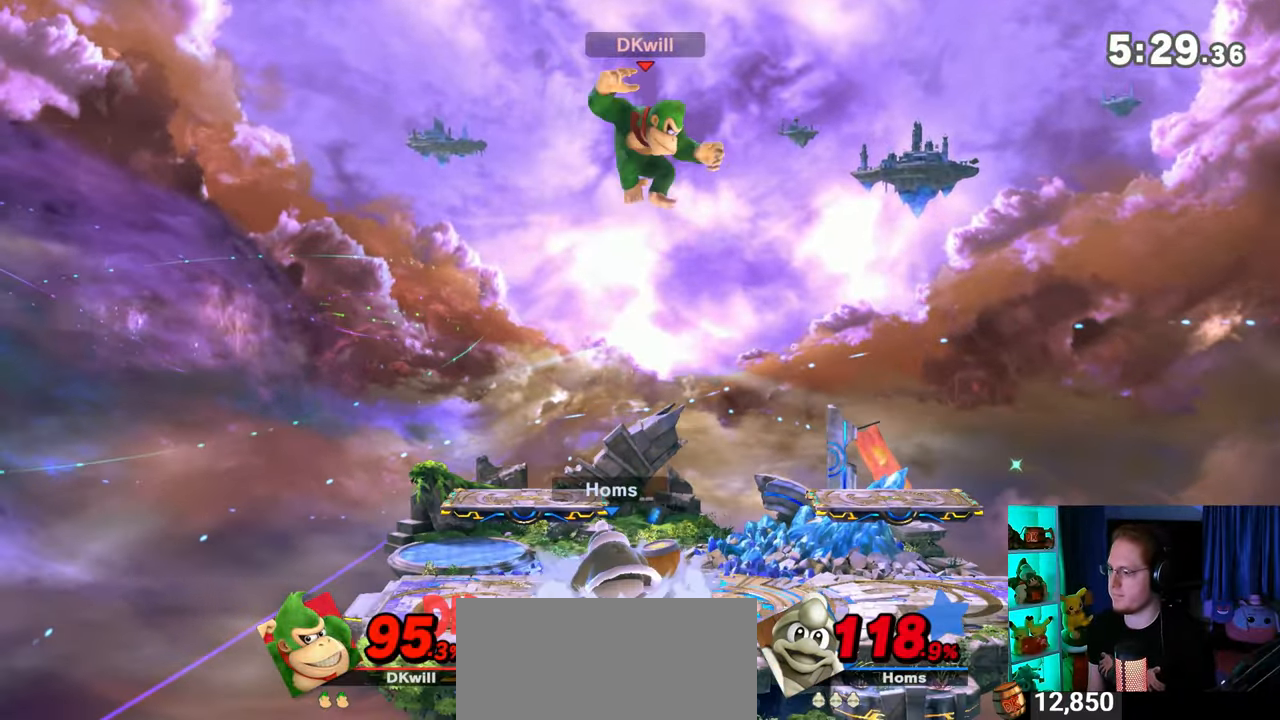
{"buttons": [], "left_stick": "center", "right_stick": "center", "events": [[17, "X", "up"], [50, "left_stick", "right"], [483, "left_stick", "center"]]}
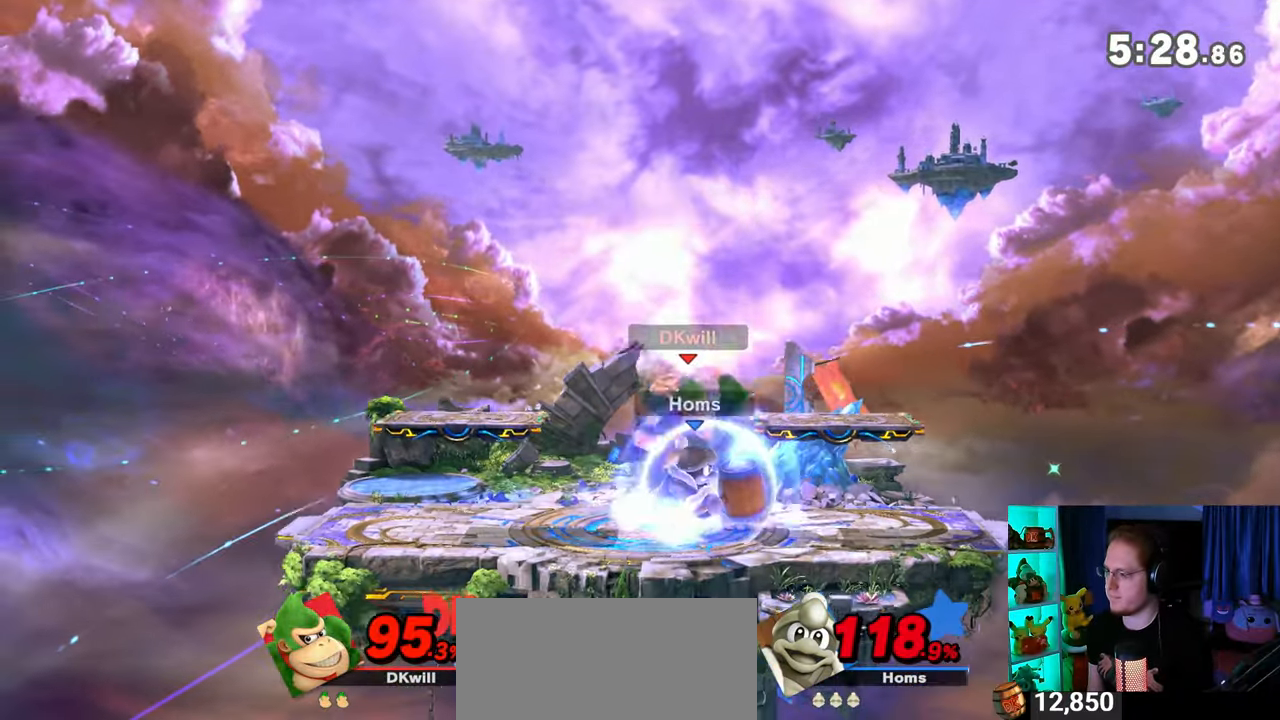
{"buttons": [], "left_stick": "left", "right_stick": "center", "events": [[83, "Y", "down"], [83, "left_stick", "left"], [117, "A", "down"], [150, "Y", "up"], [183, "A", "up"]]}
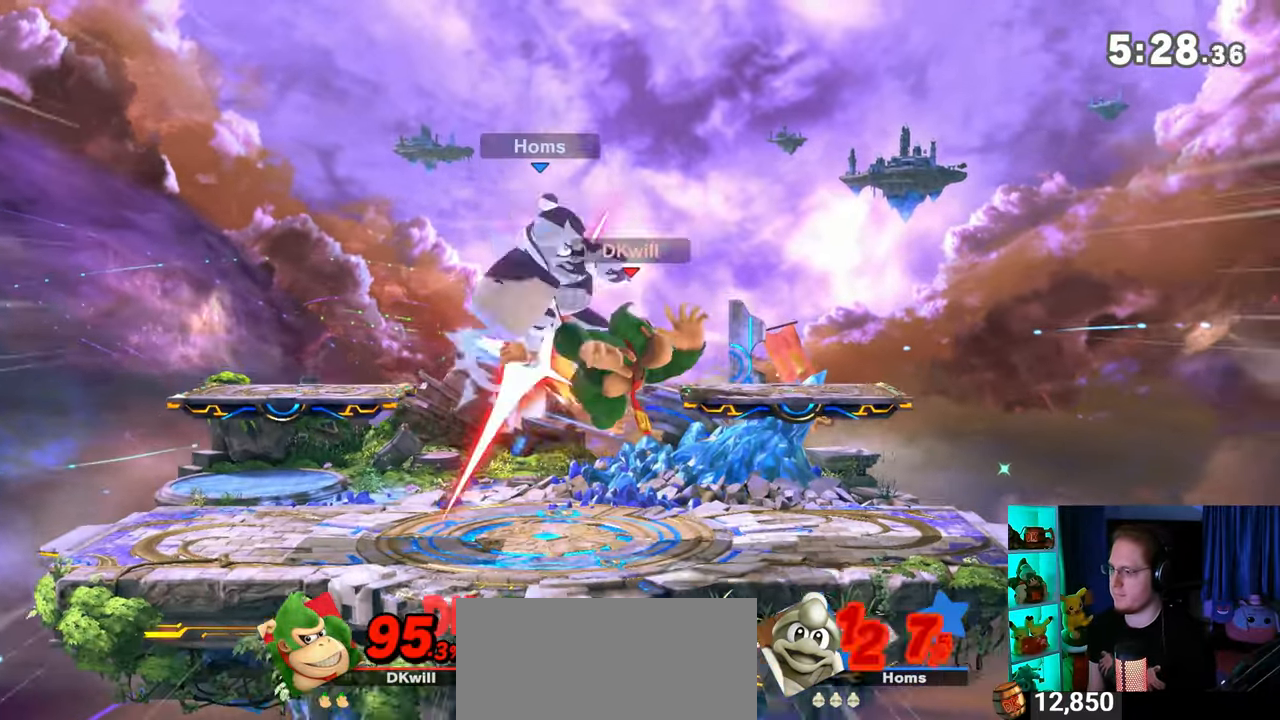
{"buttons": [], "left_stick": "left", "right_stick": "center", "events": [[250, "left_stick", "center"], [300, "left_stick", "down-right"], [467, "left_stick", "left"]]}
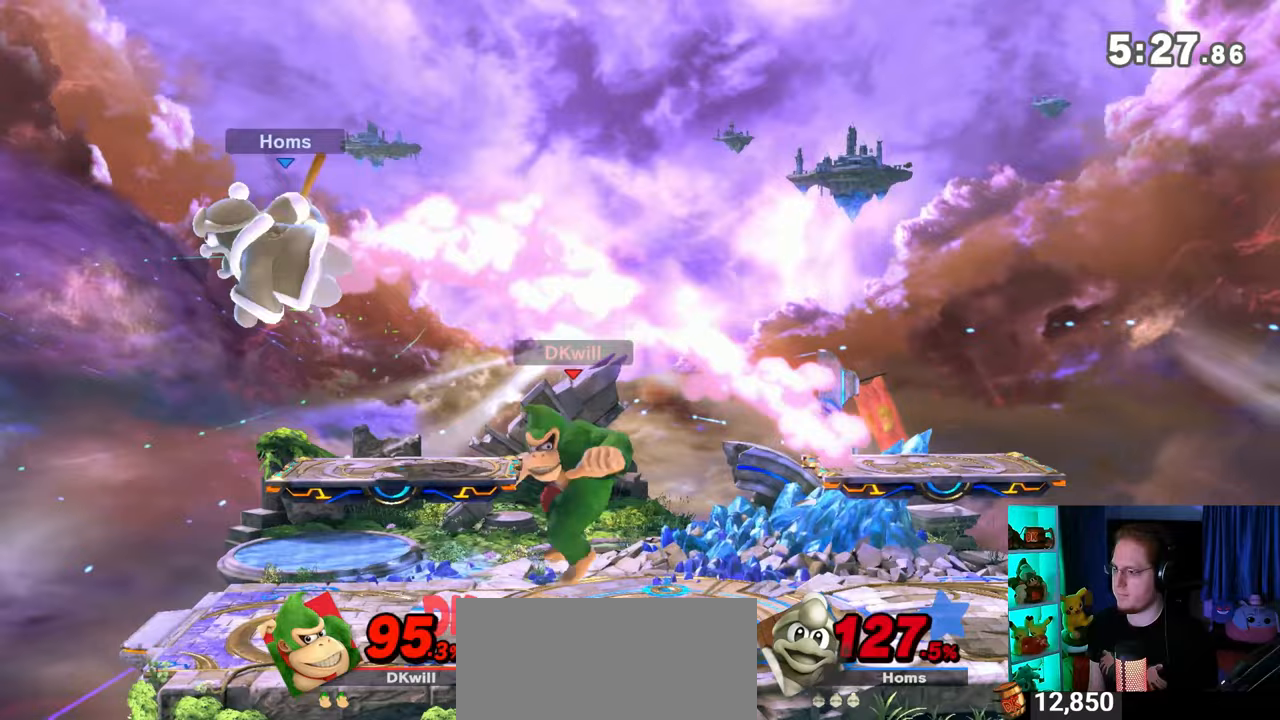
{"buttons": ["A"], "left_stick": "center", "right_stick": "center", "events": [[117, "Y", "down"], [200, "Y", "up"], [300, "left_stick", "center"], [400, "Y", "down"], [433, "A", "down"], [433, "Y", "up"]]}
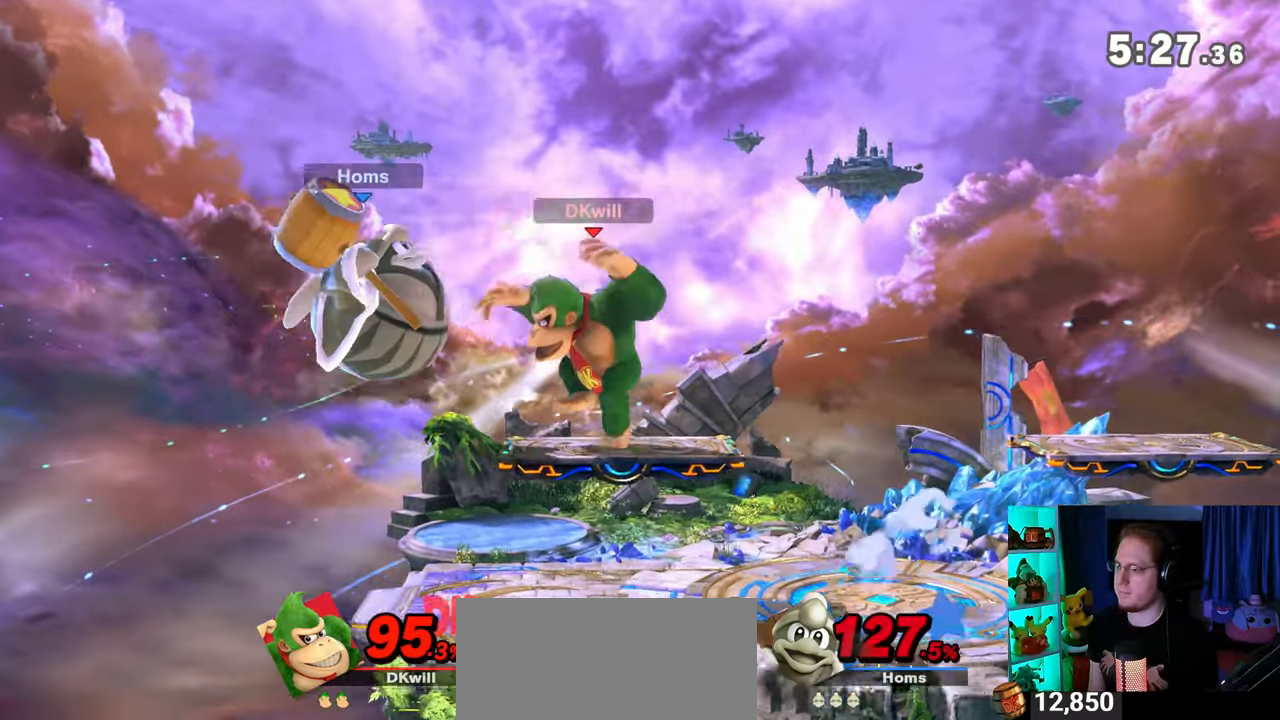
{"buttons": ["Y"], "left_stick": "right", "right_stick": "center", "events": [[33, "A", "up"], [33, "left_stick", "right"], [83, "Y", "down"]]}
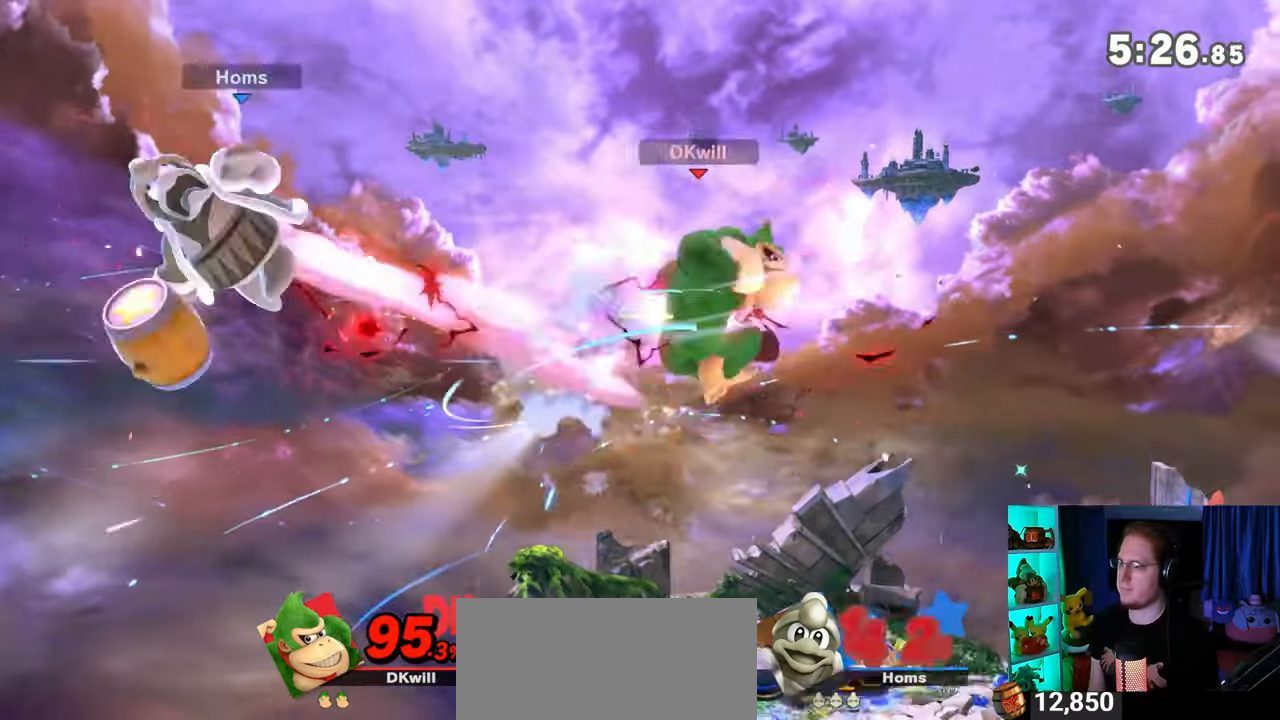
{"buttons": [], "left_stick": "center", "right_stick": "center", "events": [[117, "Y", "up"], [183, "left_stick", "center"], [250, "B", "down"], [400, "B", "up"]]}
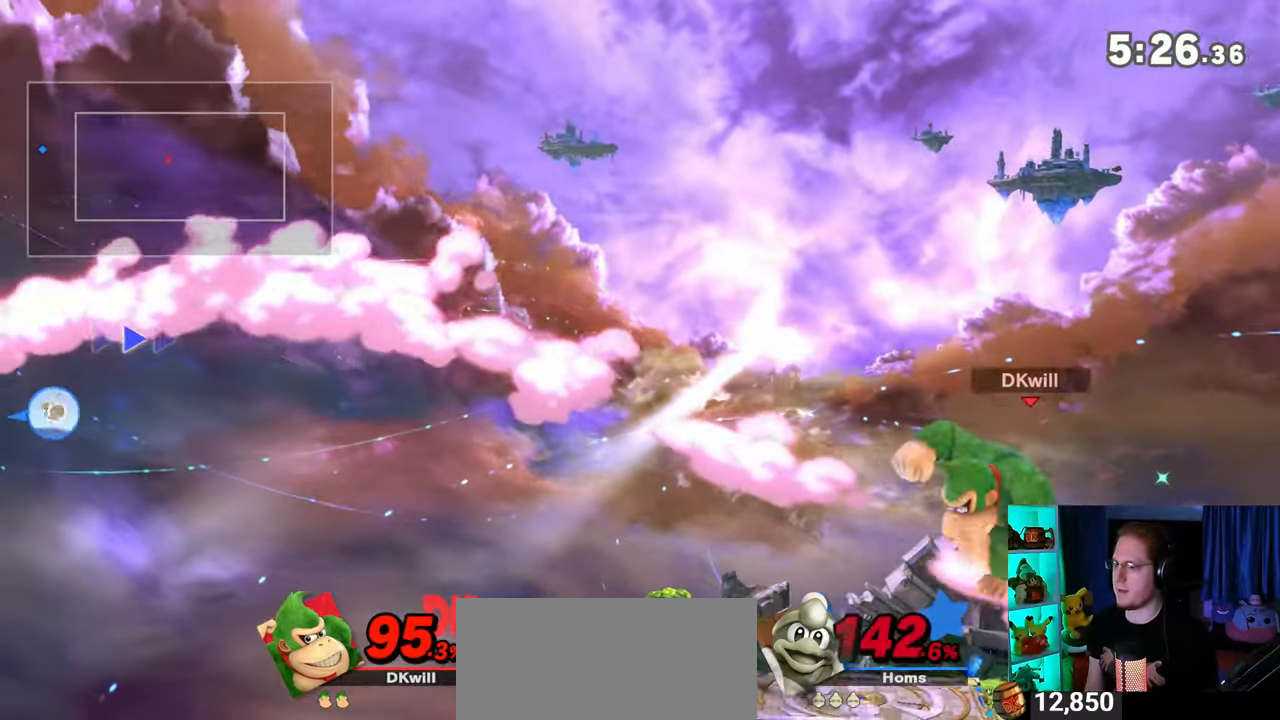
{"buttons": [], "left_stick": "center", "right_stick": "center", "events": []}
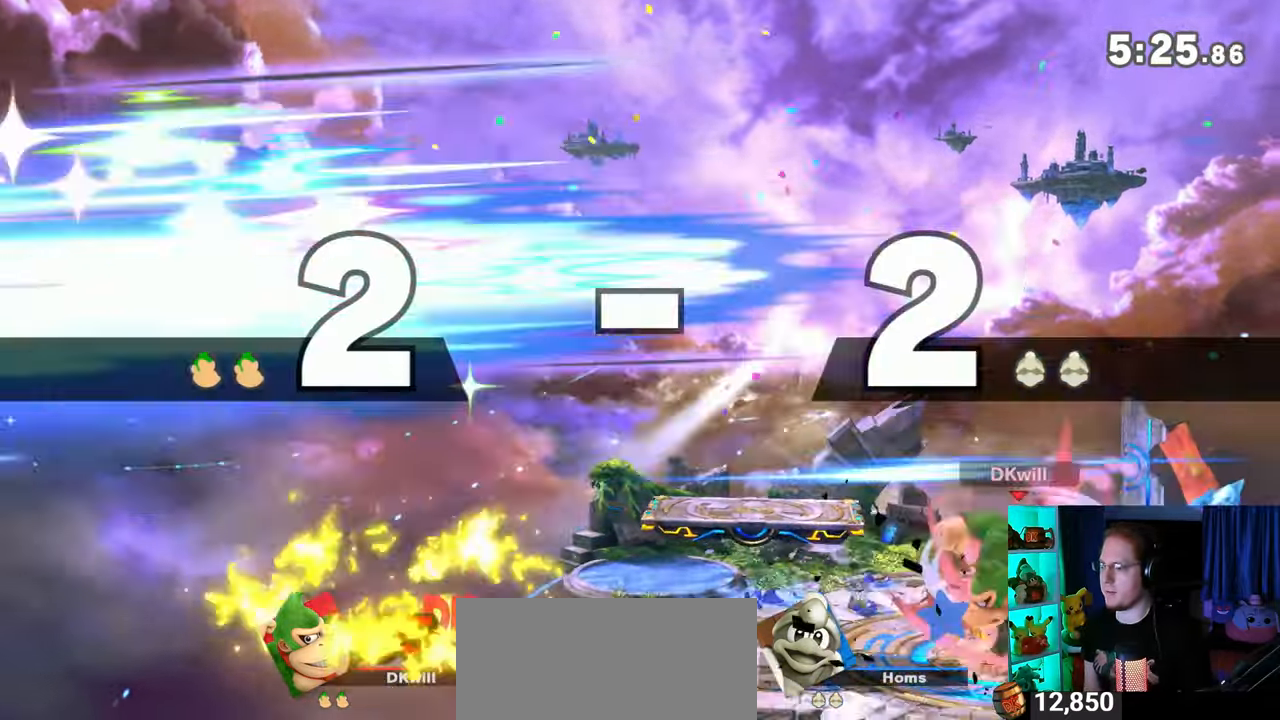
{"buttons": [], "left_stick": "center", "right_stick": "center", "events": []}
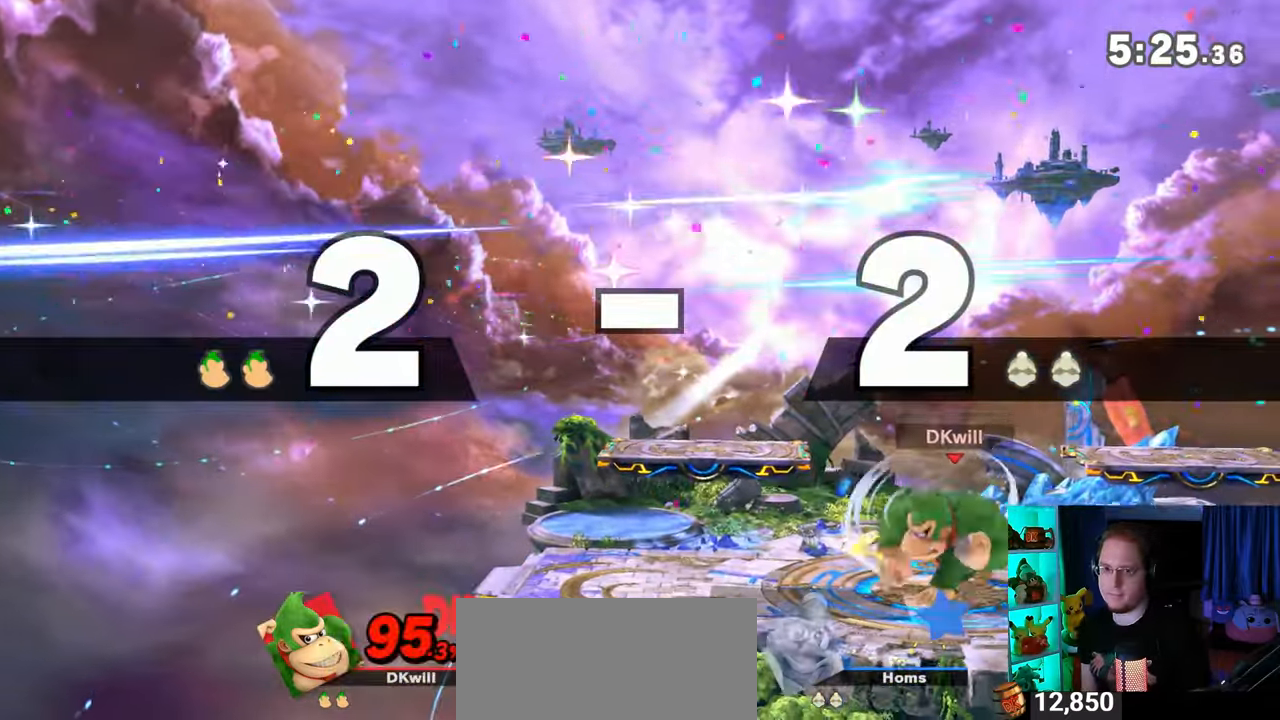
{"buttons": [], "left_stick": "center", "right_stick": "center", "events": []}
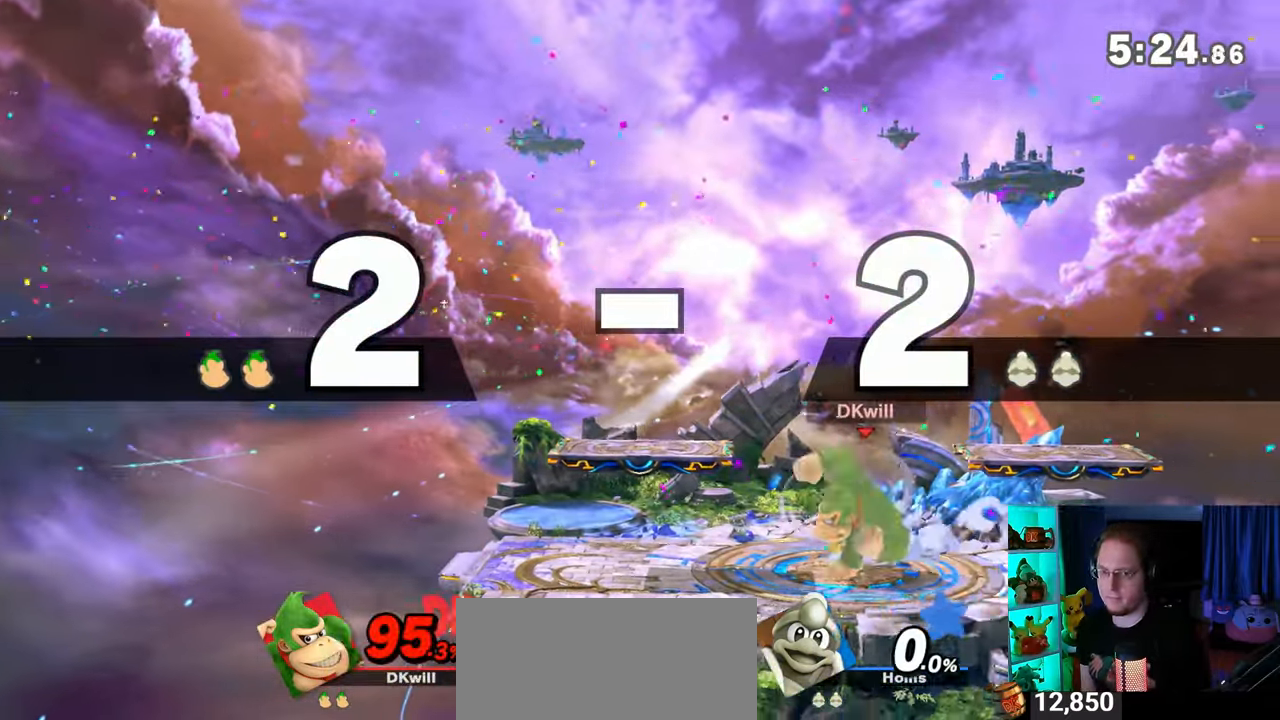
{"buttons": [], "left_stick": "left", "right_stick": "center", "events": [[500, "left_stick", "left"]]}
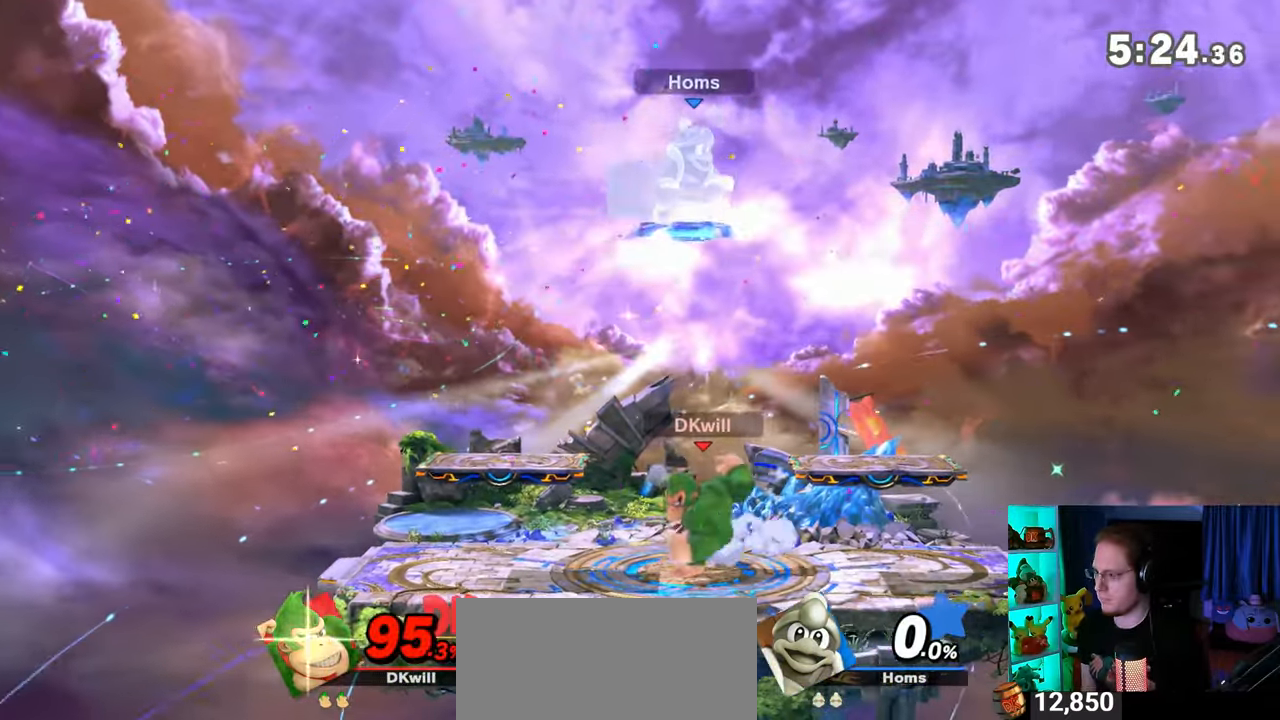
{"buttons": [], "left_stick": "left", "right_stick": "center", "events": [[17, "right_stick", "down"], [83, "right_stick", "center"]]}
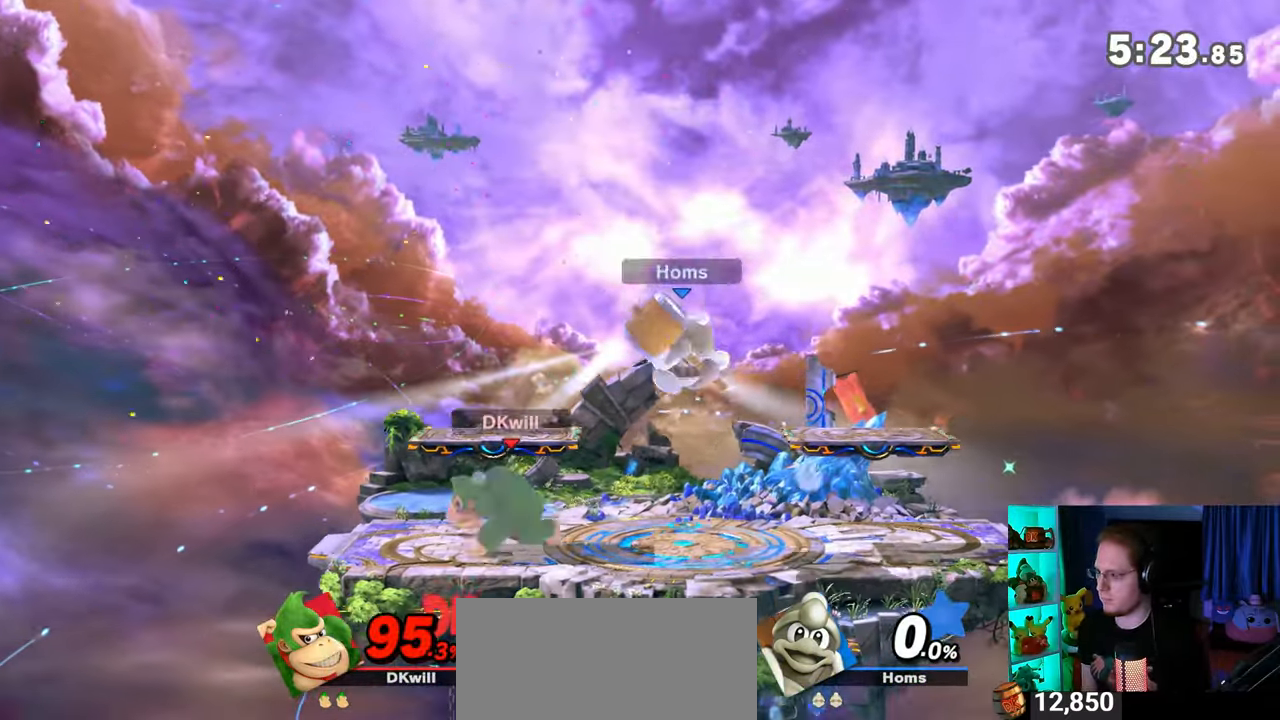
{"buttons": [], "left_stick": "right", "right_stick": "center", "events": [[150, "left_stick", "center"], [300, "left_stick", "right"]]}
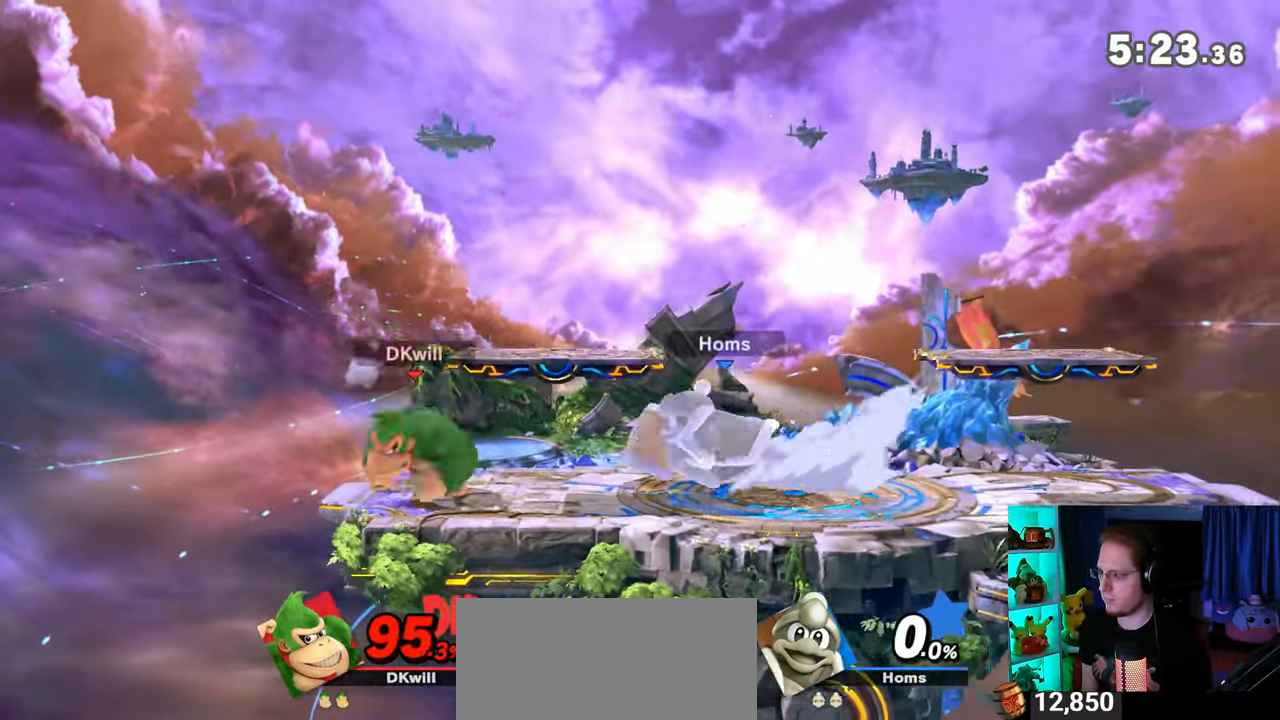
{"buttons": ["Y", "R1"], "left_stick": "up-left", "right_stick": "center", "events": [[67, "R1", "down"], [250, "left_stick", "center"], [333, "Y", "down"], [483, "left_stick", "up-left"]]}
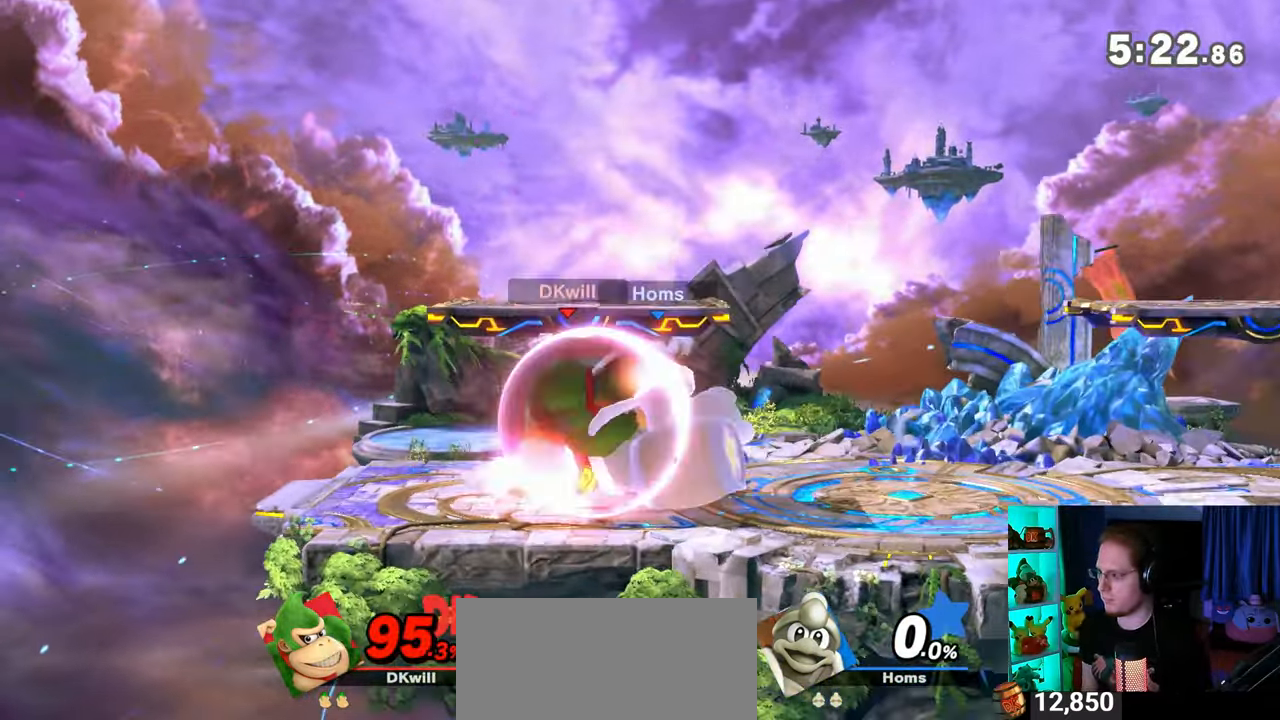
{"buttons": [], "left_stick": "down", "right_stick": "center", "events": [[183, "Y", "up"], [333, "R1", "up"], [367, "left_stick", "down"]]}
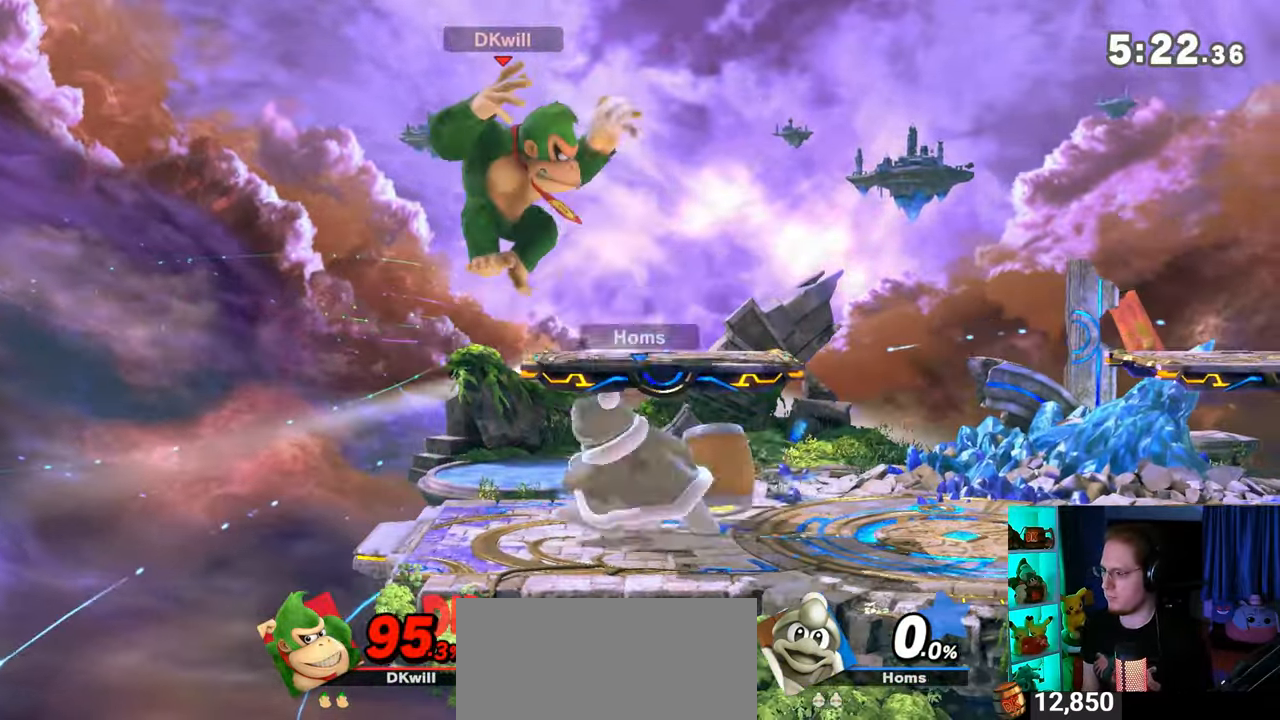
{"buttons": [], "left_stick": "down", "right_stick": "center", "events": [[150, "A", "down"], [233, "A", "up"], [267, "A", "down"], [467, "A", "up"]]}
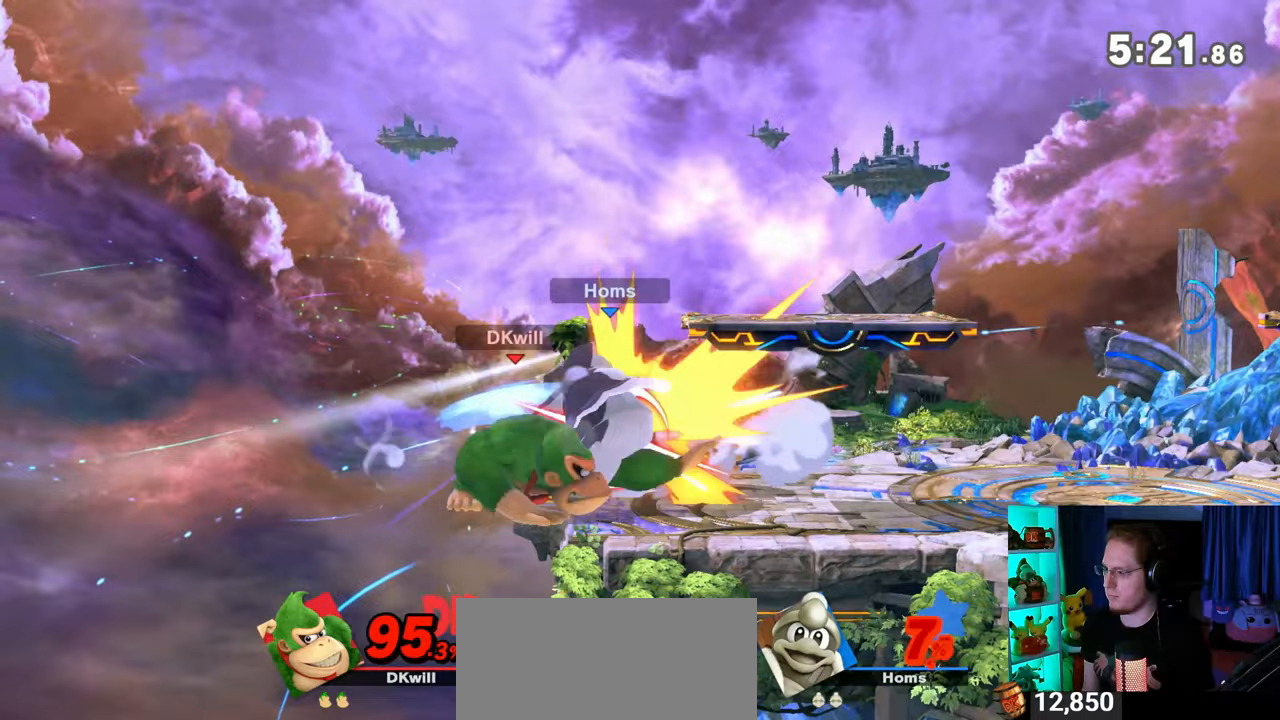
{"buttons": ["A"], "left_stick": "down", "right_stick": "center", "events": [[200, "A", "down"], [300, "A", "up"], [333, "A", "down"], [400, "A", "up"], [433, "A", "down"]]}
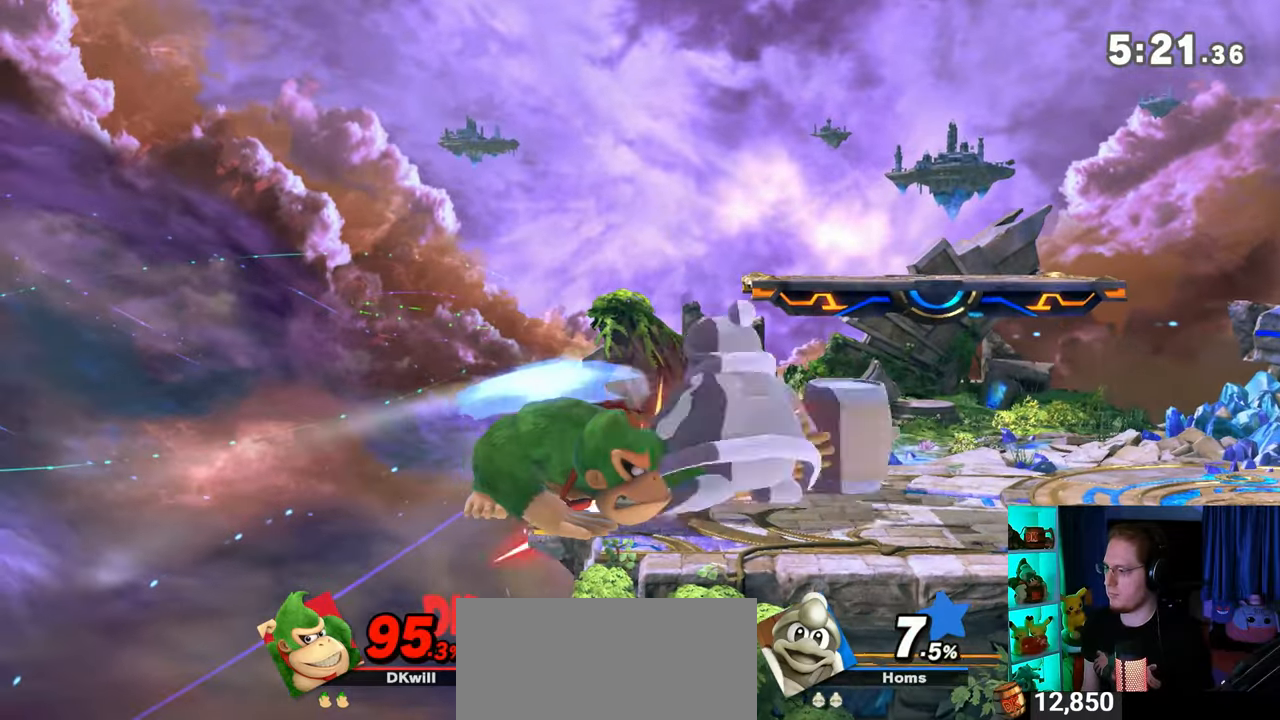
{"buttons": [], "left_stick": "right", "right_stick": "center", "events": [[50, "A", "up"], [83, "left_stick", "center"], [300, "X", "down"], [333, "left_stick", "right"], [400, "X", "up"], [400, "left_stick", "center"], [483, "left_stick", "right"]]}
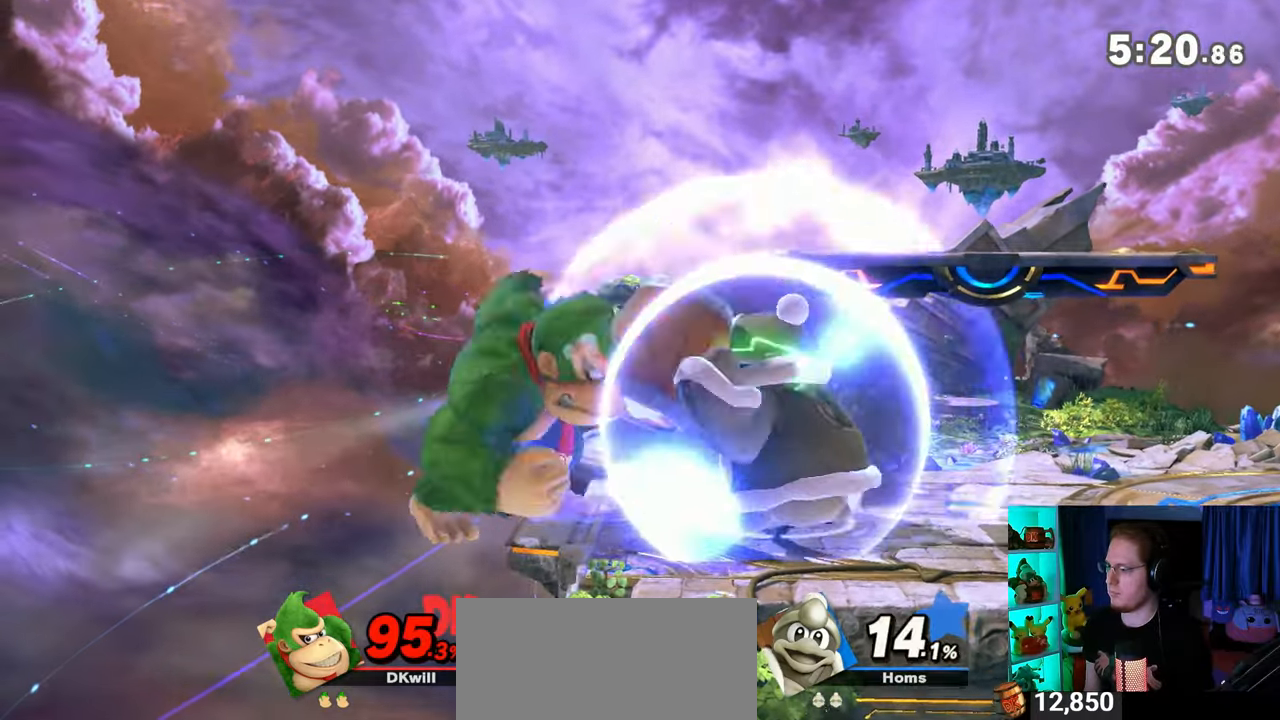
{"buttons": [], "left_stick": "down-left", "right_stick": "center", "events": [[400, "left_stick", "down-left"]]}
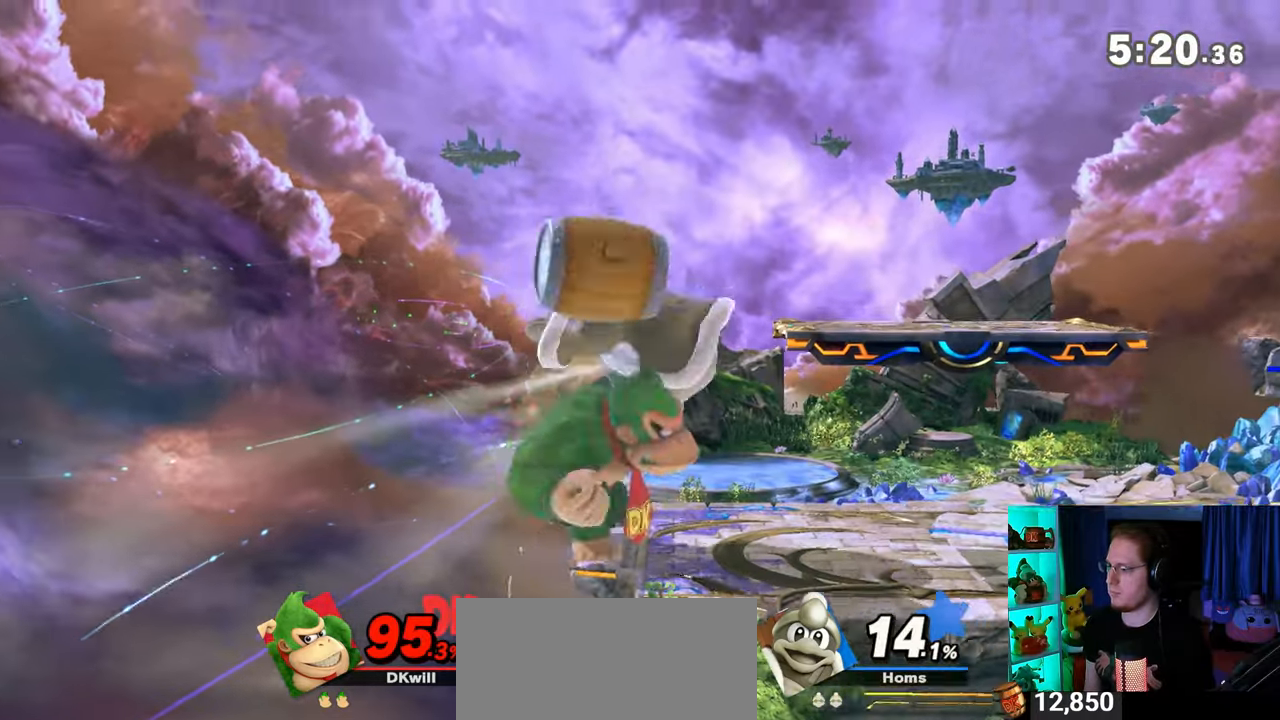
{"buttons": [], "left_stick": "down-left", "right_stick": "center", "events": []}
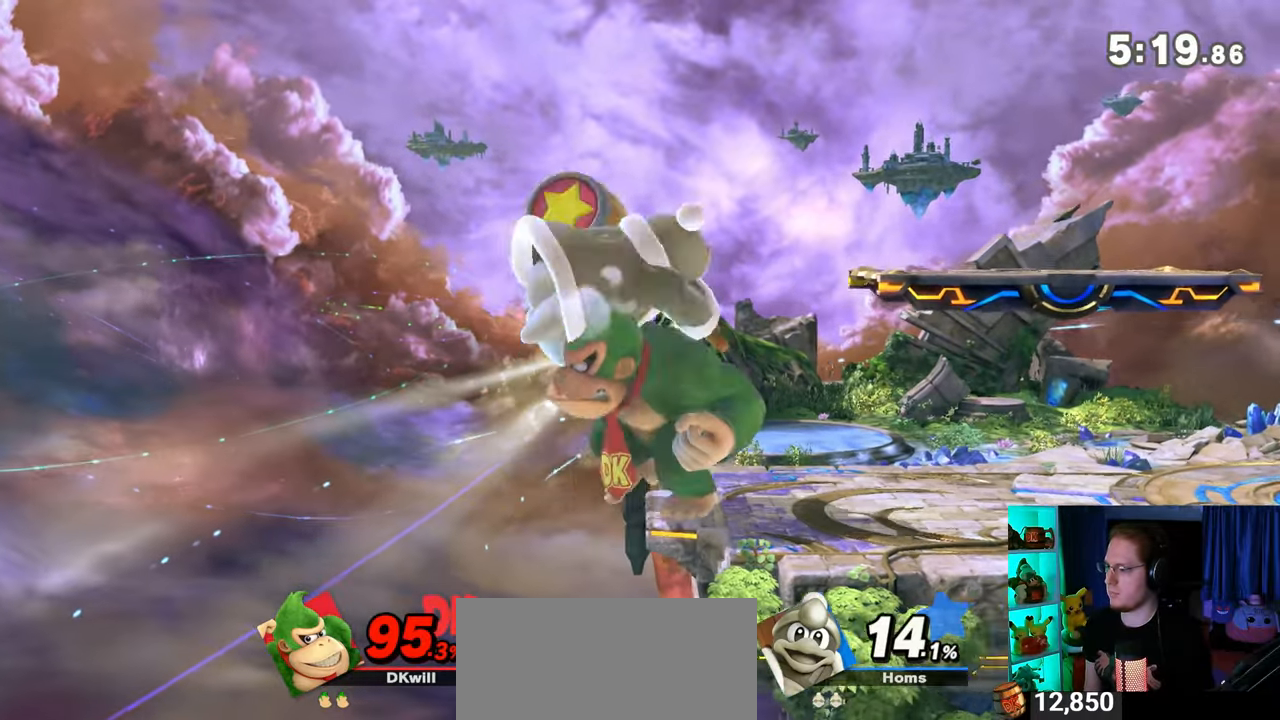
{"buttons": [], "left_stick": "down-left", "right_stick": "center", "events": []}
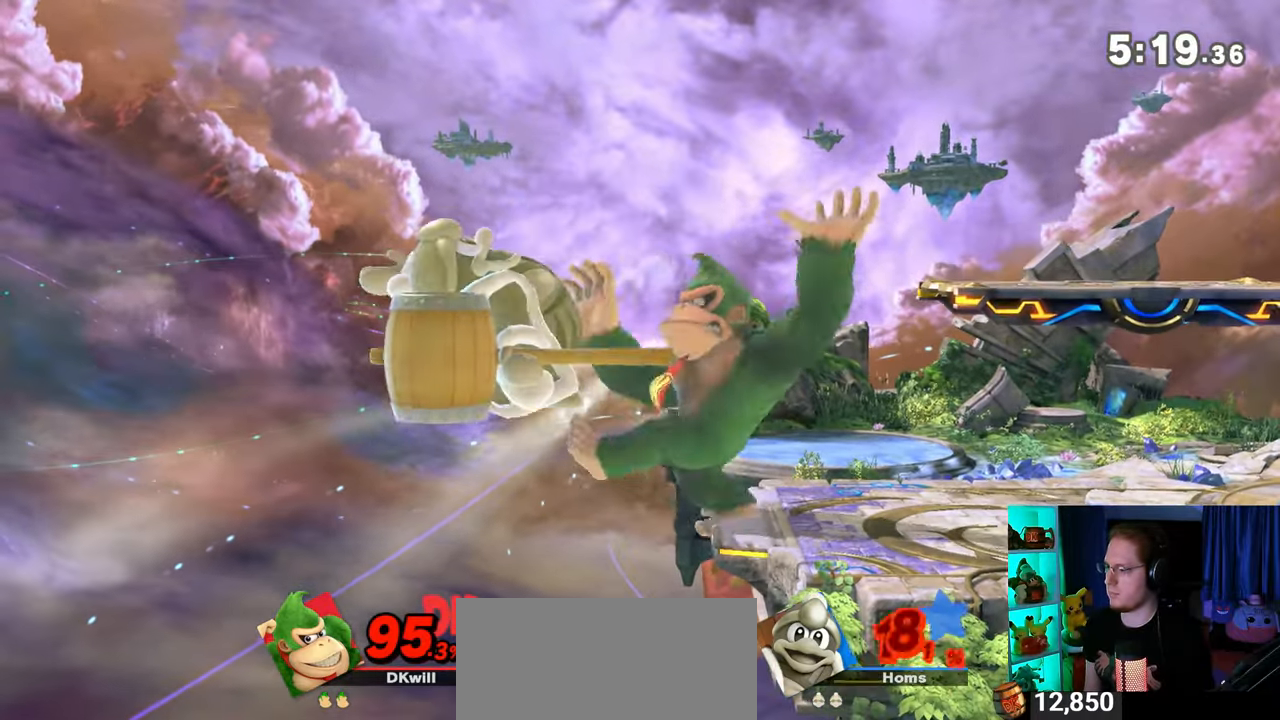
{"buttons": [], "left_stick": "right", "right_stick": "center", "events": [[150, "left_stick", "up"], [200, "B", "down"], [250, "left_stick", "right"], [283, "B", "up"]]}
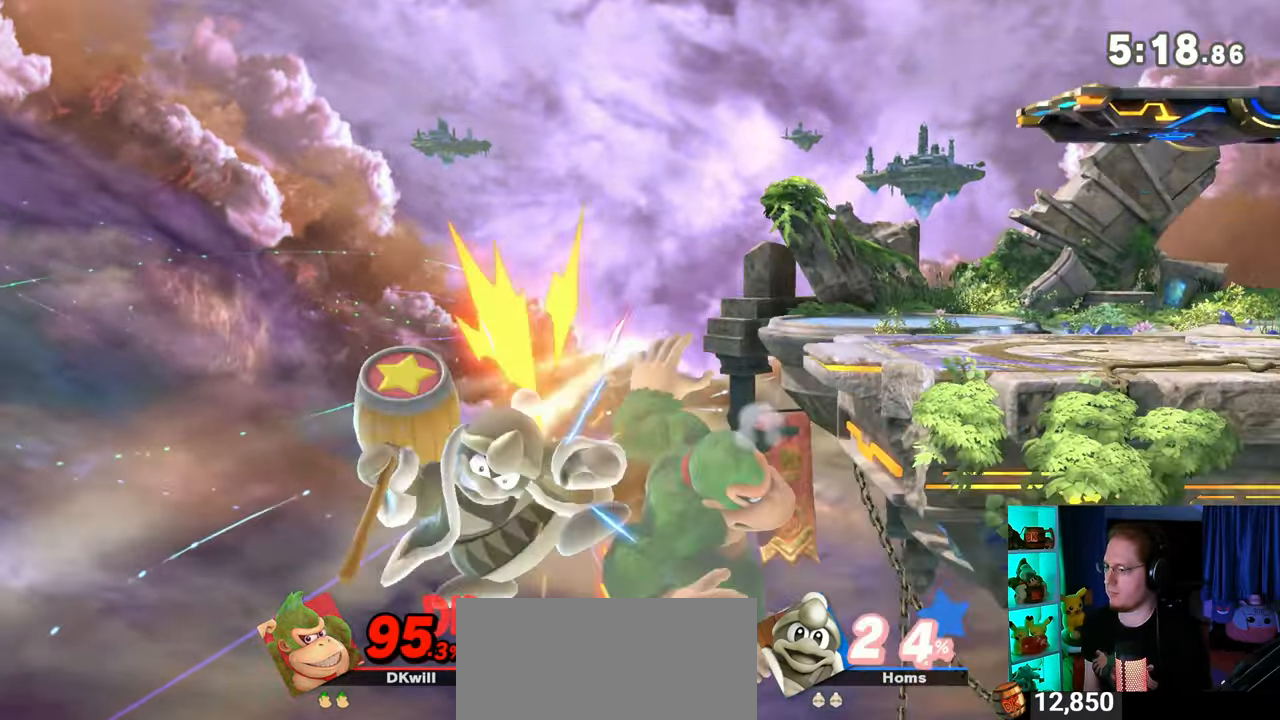
{"buttons": [], "left_stick": "center", "right_stick": "center", "events": [[367, "left_stick", "center"]]}
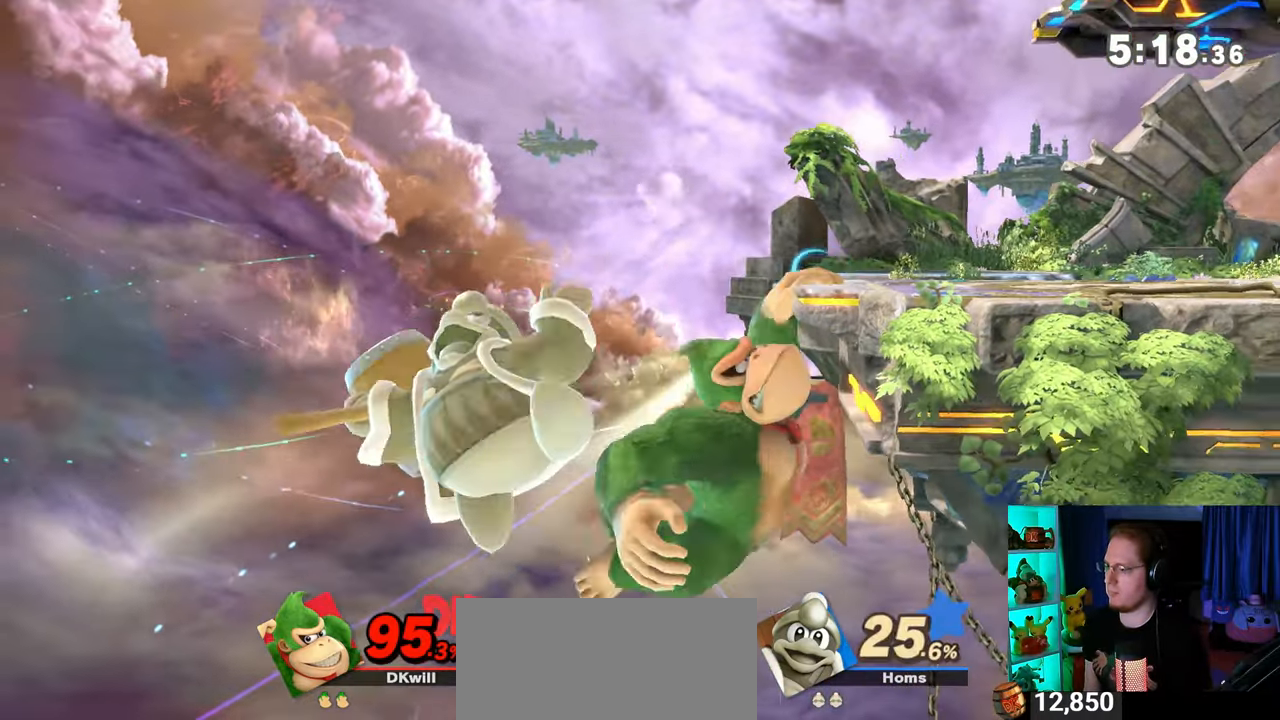
{"buttons": [], "left_stick": "center", "right_stick": "center", "events": [[17, "left_stick", "left"], [50, "A", "down"], [83, "A", "up"], [267, "left_stick", "right"], [367, "left_stick", "center"]]}
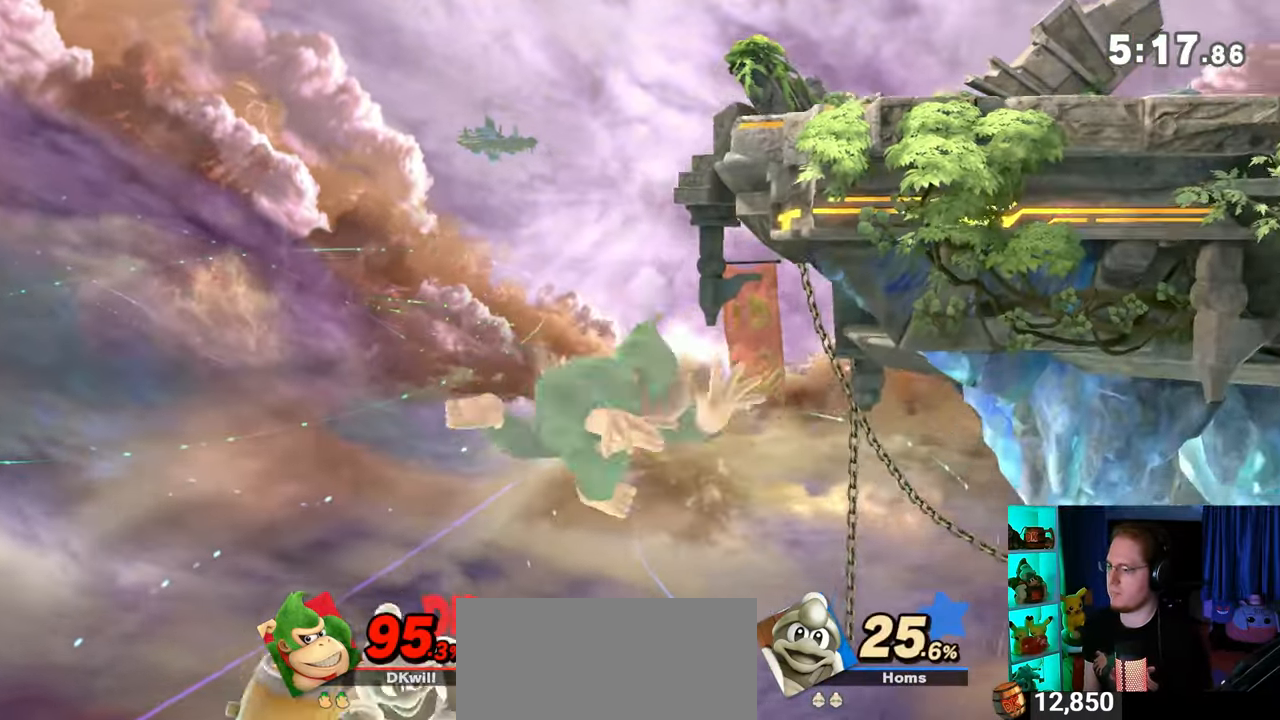
{"buttons": ["Y"], "left_stick": "up-right", "right_stick": "center", "events": [[50, "Y", "down"], [83, "A", "down"], [83, "Y", "up"], [150, "A", "up"], [183, "left_stick", "left"], [267, "Y", "down"], [367, "Y", "up"], [400, "left_stick", "up-right"], [433, "Y", "down"]]}
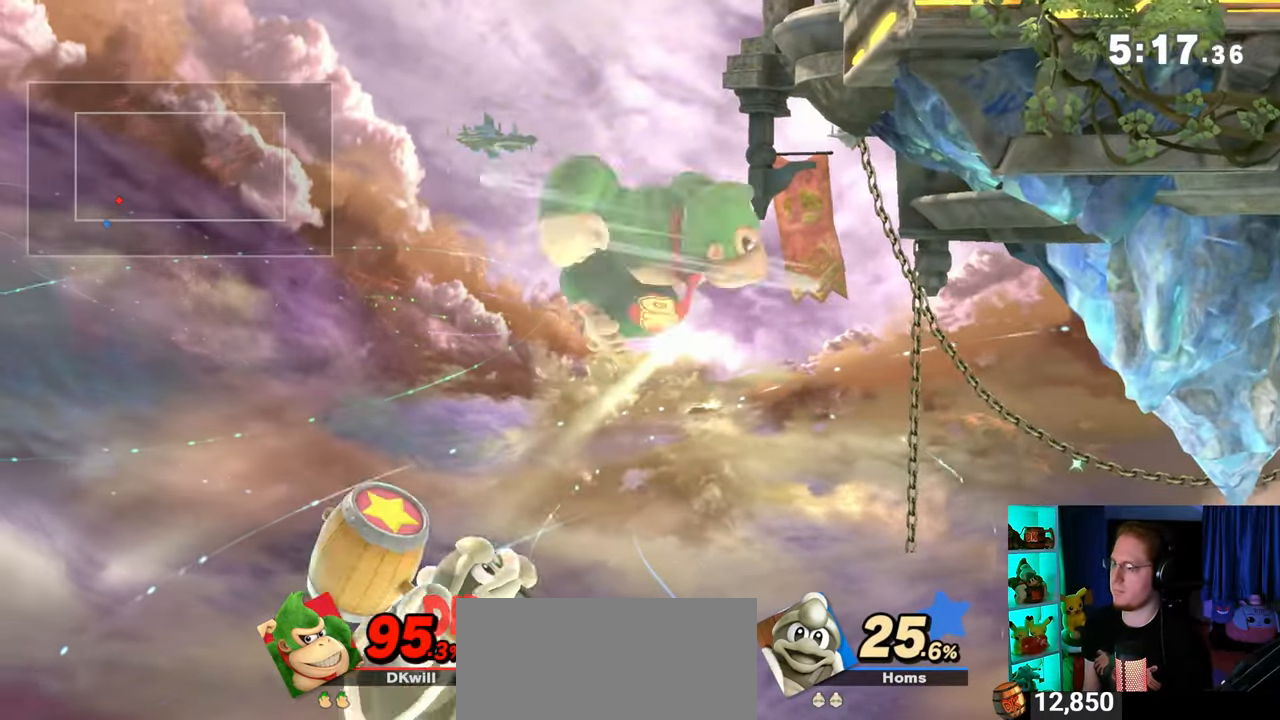
{"buttons": [], "left_stick": "down-right", "right_stick": "center", "events": [[50, "Y", "up"], [283, "B", "down"], [333, "B", "up"], [333, "left_stick", "down-right"]]}